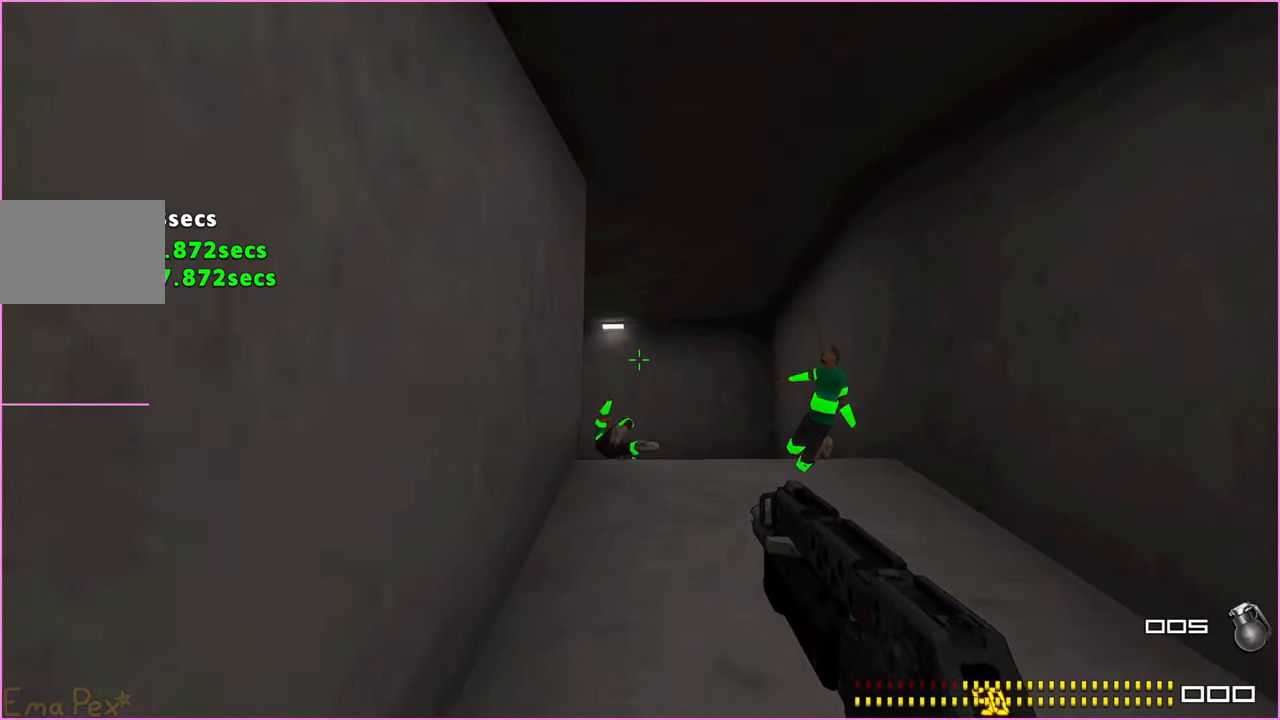
Gameplay with keyboard and mouse; each line is a JSON object with the keys and mouse buttons held at the frame after it. "events" lists presses ("down") and releases ("up") of "1", "2", "3", "4", "5", "a", "alt", "b", "c", "ctrl", "d", "down", "e", "escape", "f", "g", "left", "q", "r", "right", "s", "shift", "space", "t", "tab", "up", "v", "w", "x", "z", "mouse_left", "mouse_right" and "mouse_mb4" between this image and that frame as [ms after this image, input, new state], when the widget could be followed in between. "mouse_left", "mouse_right", "mouse_mb4" = the "left", "right", "mb4" buttons of the "mouse" list. No other keys are recorded. Mouse movement is not recorded.
{"keys": ["d", "w"], "mouse": [], "events": [[500, "d", "down"]]}
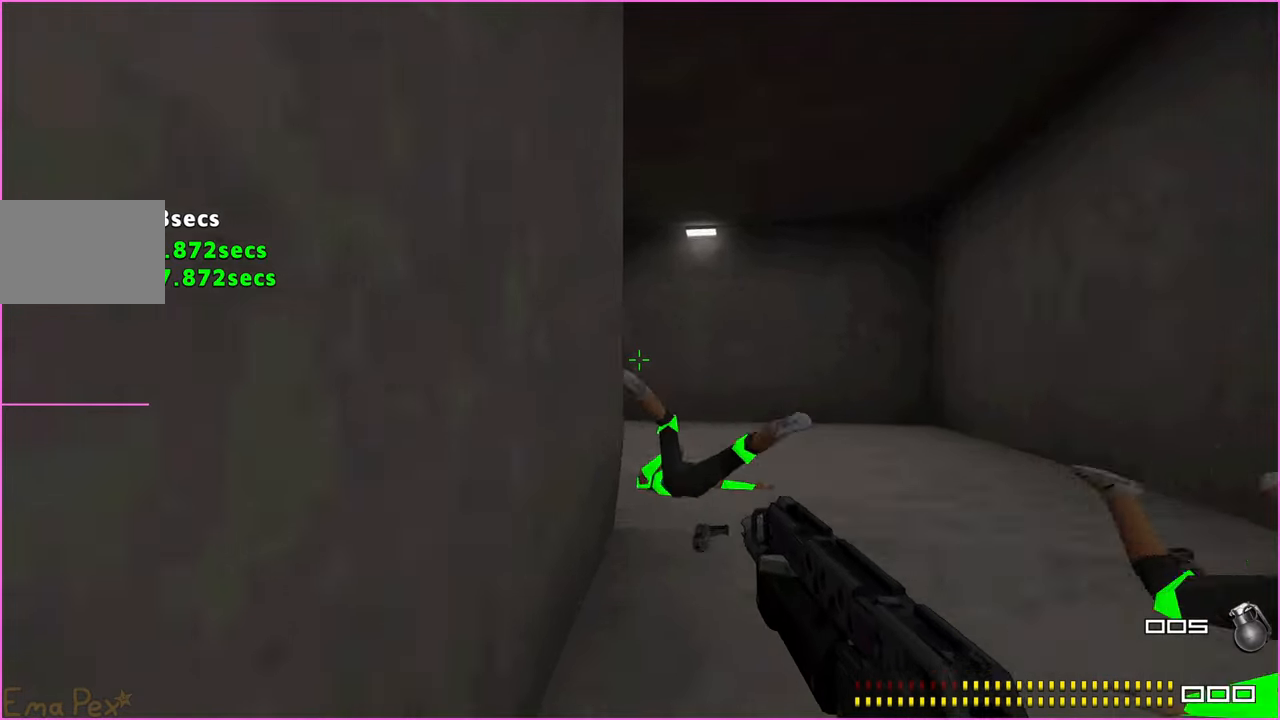
{"keys": ["d", "w"], "mouse": [], "events": []}
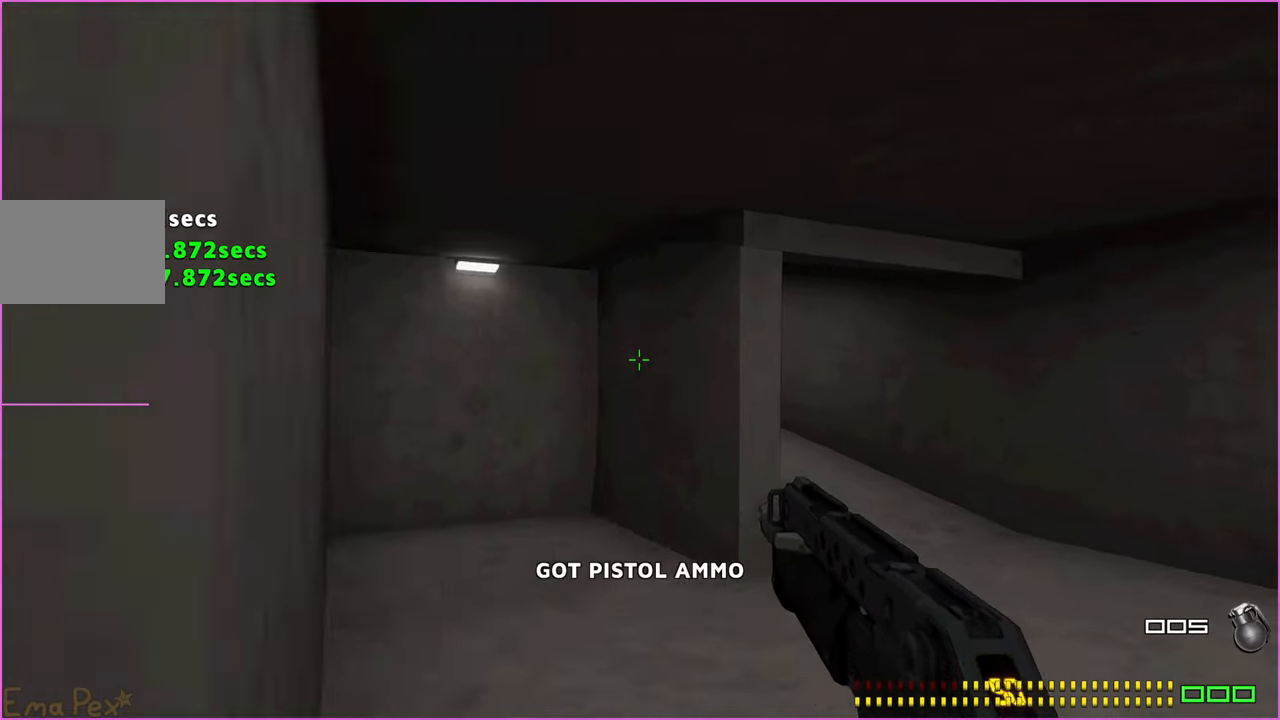
{"keys": ["d", "w"], "mouse": [], "events": []}
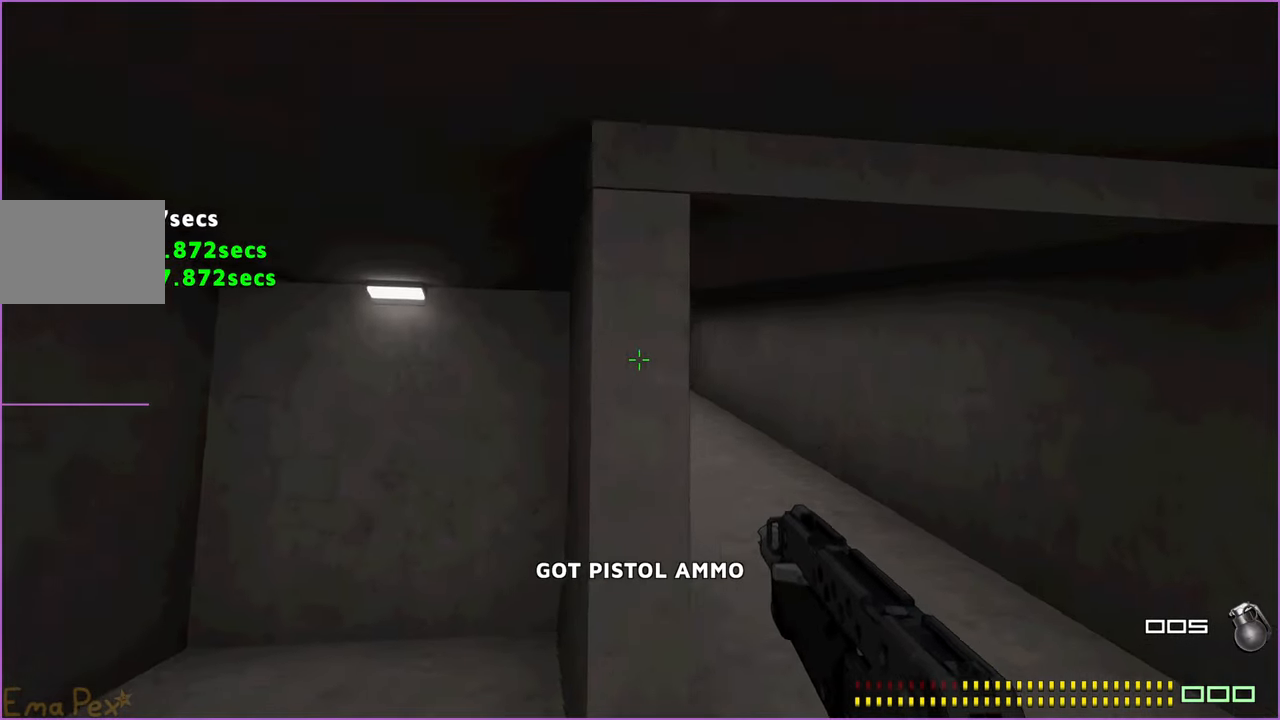
{"keys": ["w"], "mouse": [], "events": [[260, "d", "up"]]}
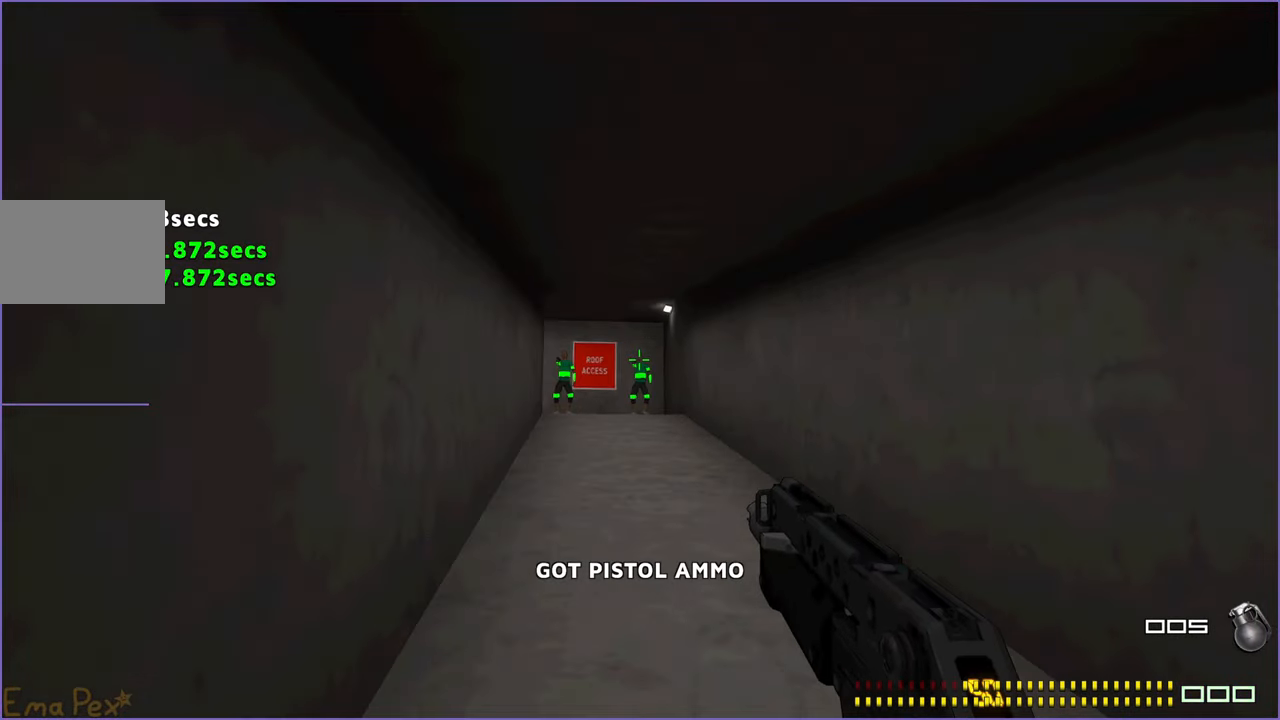
{"keys": ["w"], "mouse": [], "events": [[60, "mouse_left", "down"], [140, "mouse_left", "up"]]}
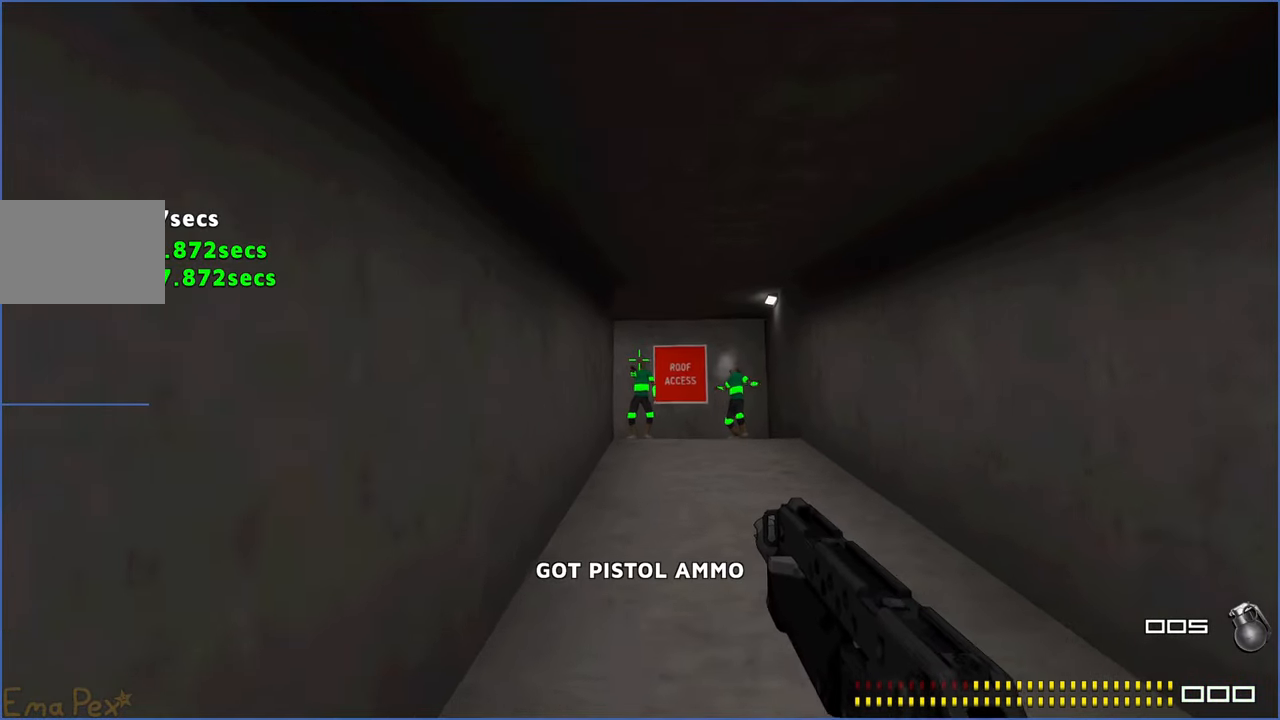
{"keys": ["w"], "mouse": [], "events": [[100, "mouse_left", "down"], [160, "mouse_left", "up"]]}
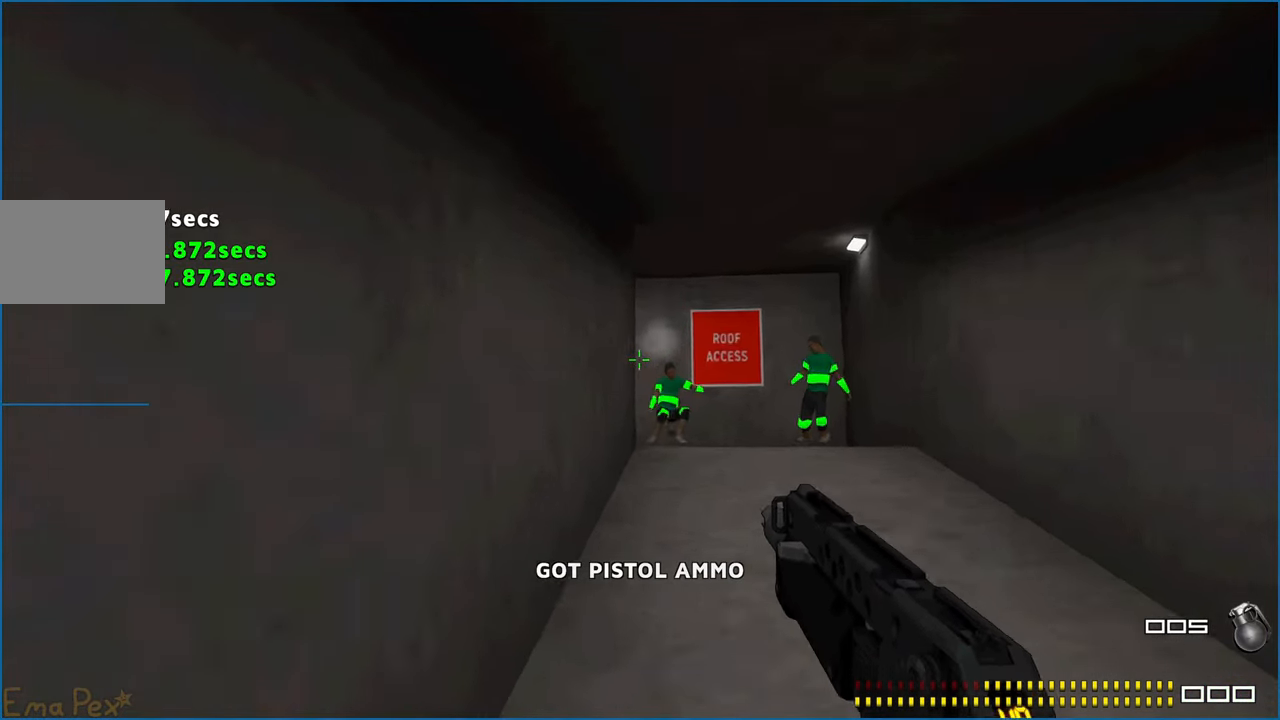
{"keys": ["d", "w"], "mouse": [], "events": [[20, "d", "down"]]}
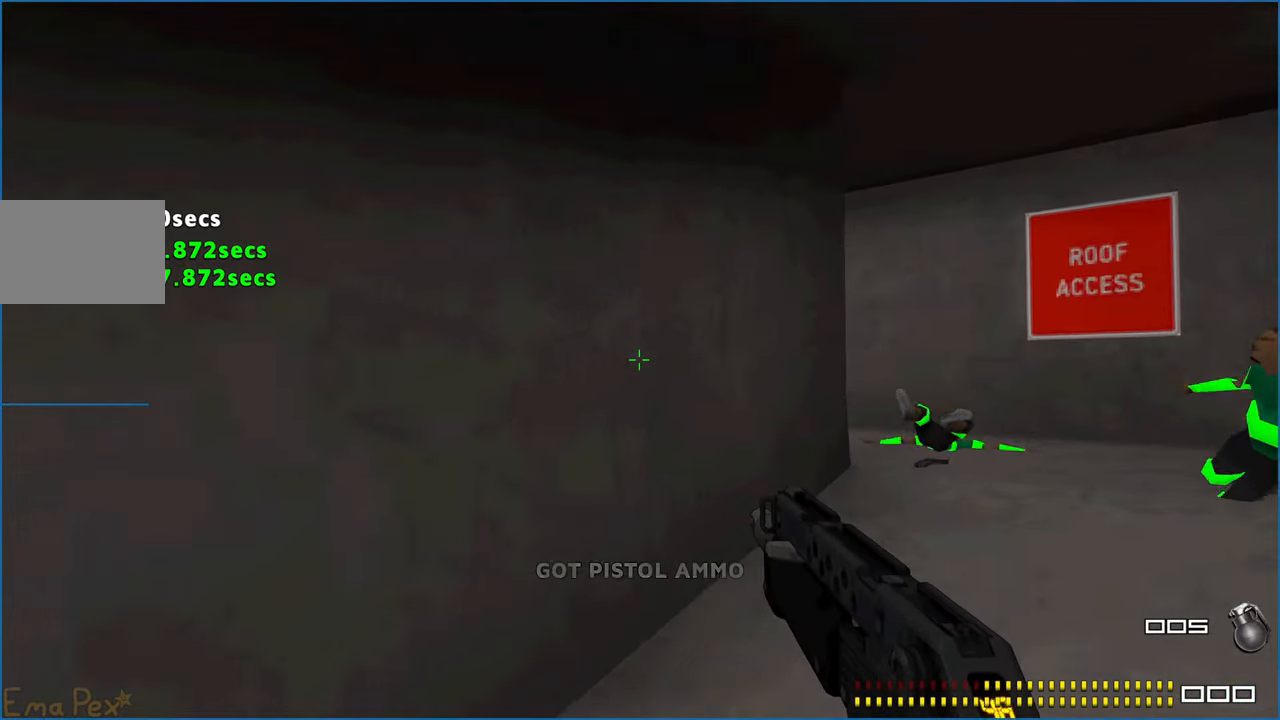
{"keys": ["d", "w"], "mouse": [], "events": []}
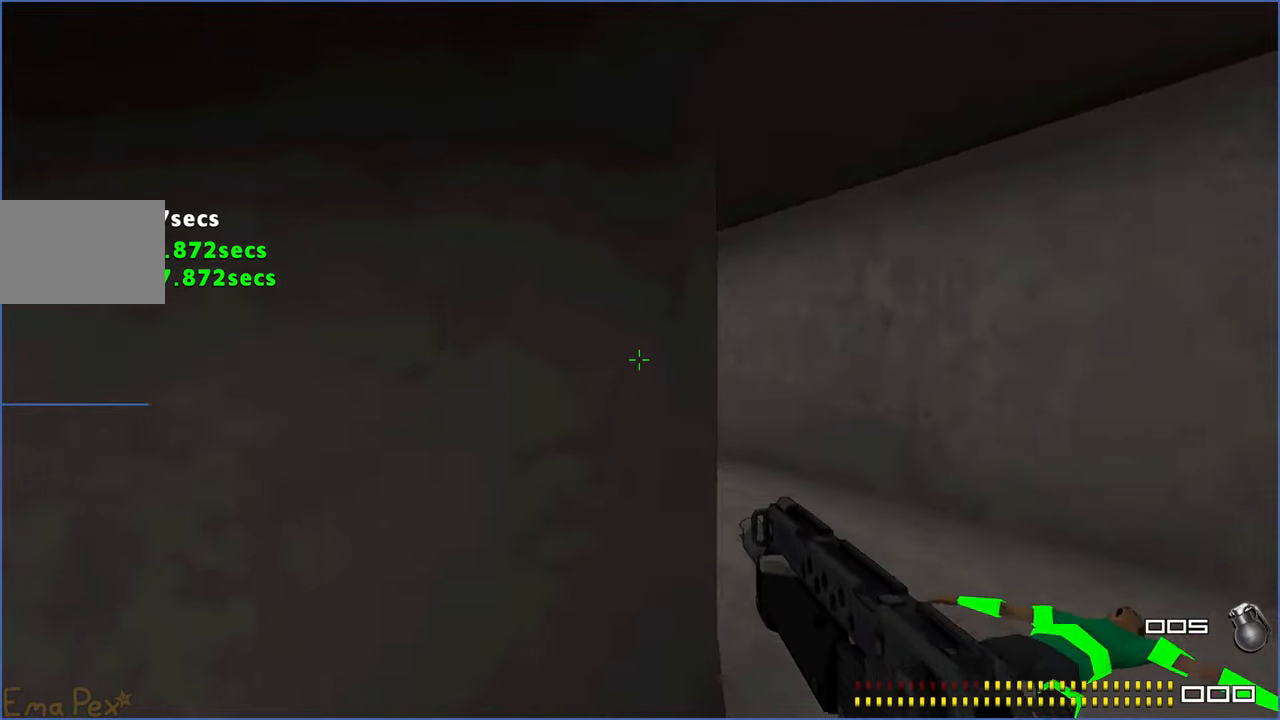
{"keys": ["w"], "mouse": [], "events": [[360, "d", "up"]]}
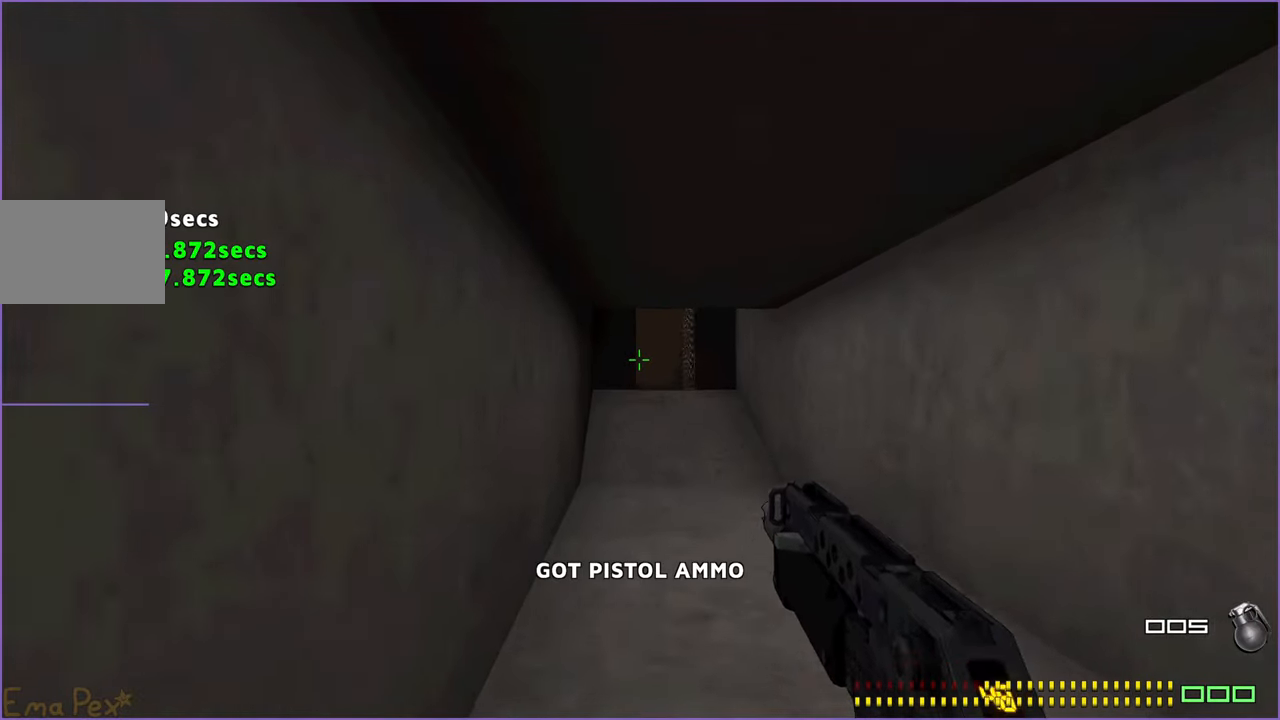
{"keys": ["w"], "mouse": [], "events": []}
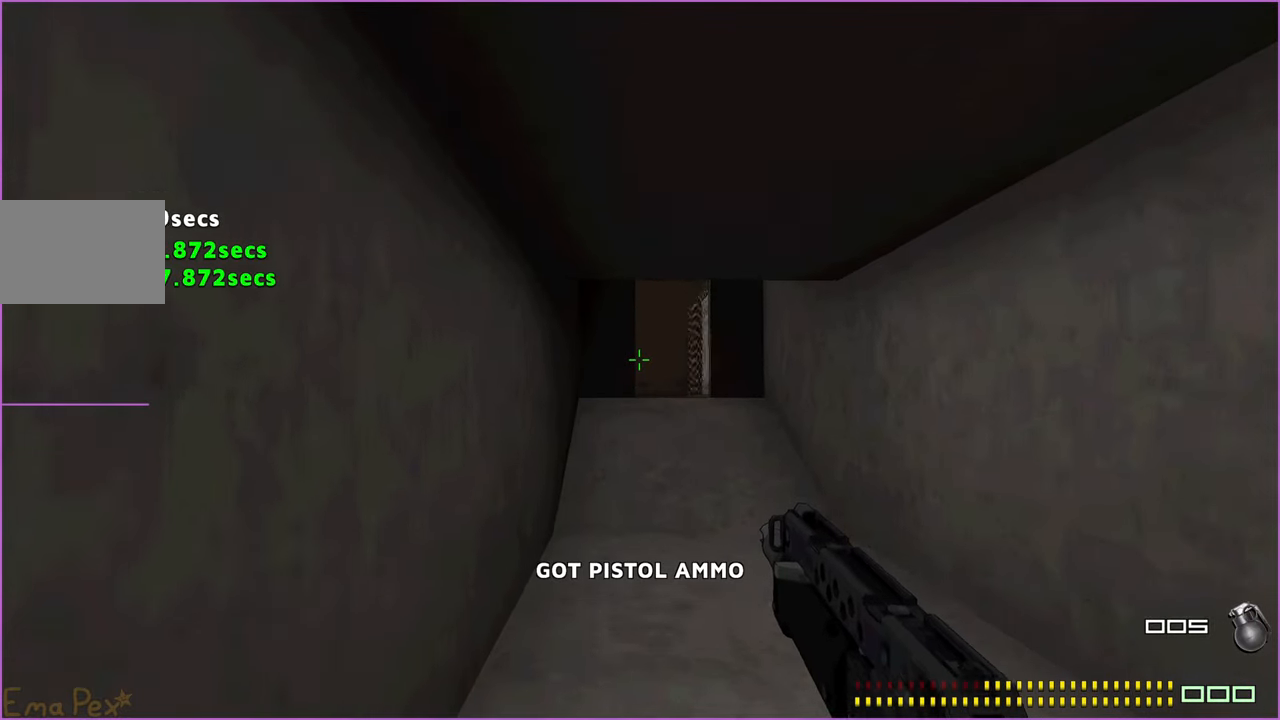
{"keys": ["w"], "mouse": [], "events": []}
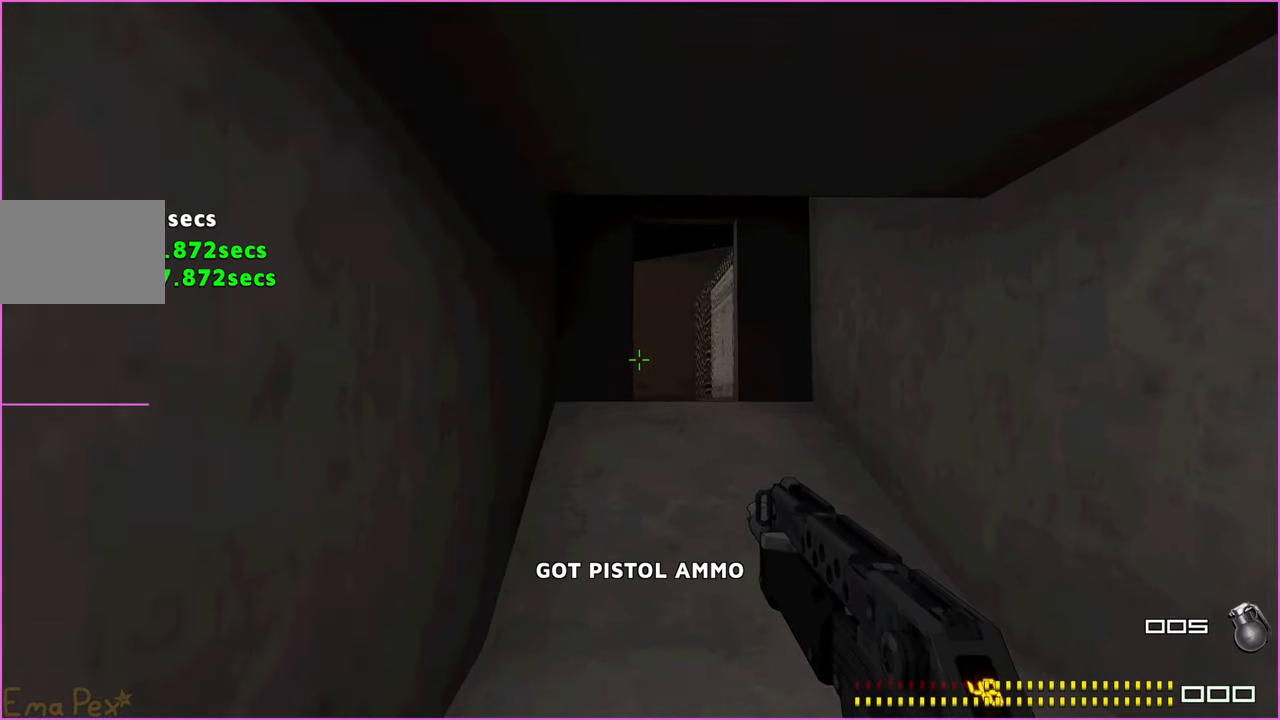
{"keys": ["w"], "mouse": [], "events": []}
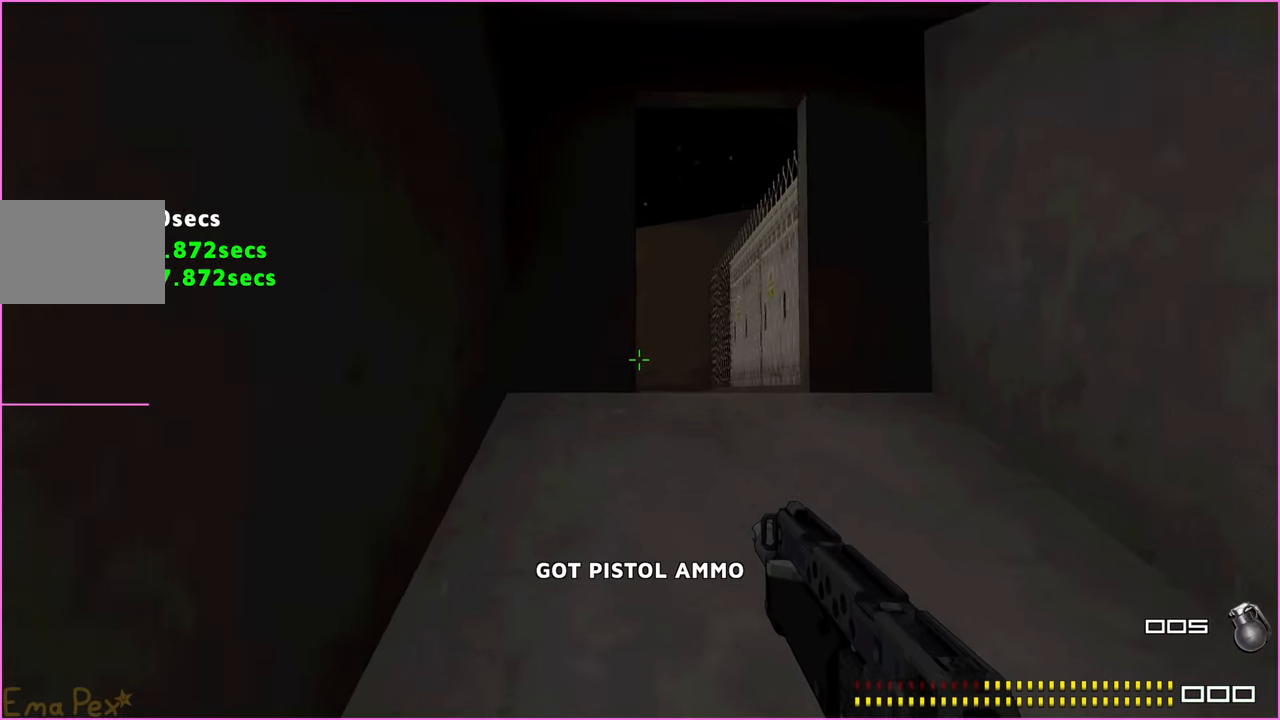
{"keys": ["w"], "mouse": [], "events": [[100, "d", "down"], [240, "d", "up"]]}
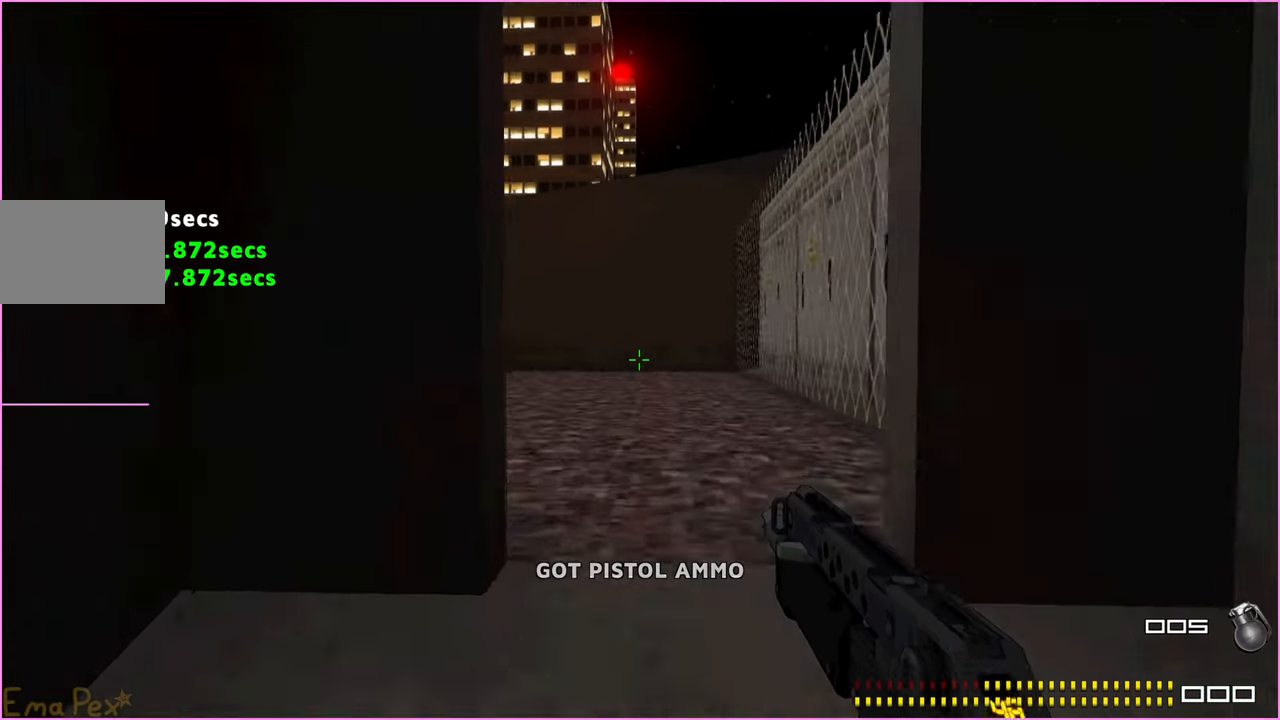
{"keys": ["d", "w"], "mouse": [], "events": [[100, "d", "down"]]}
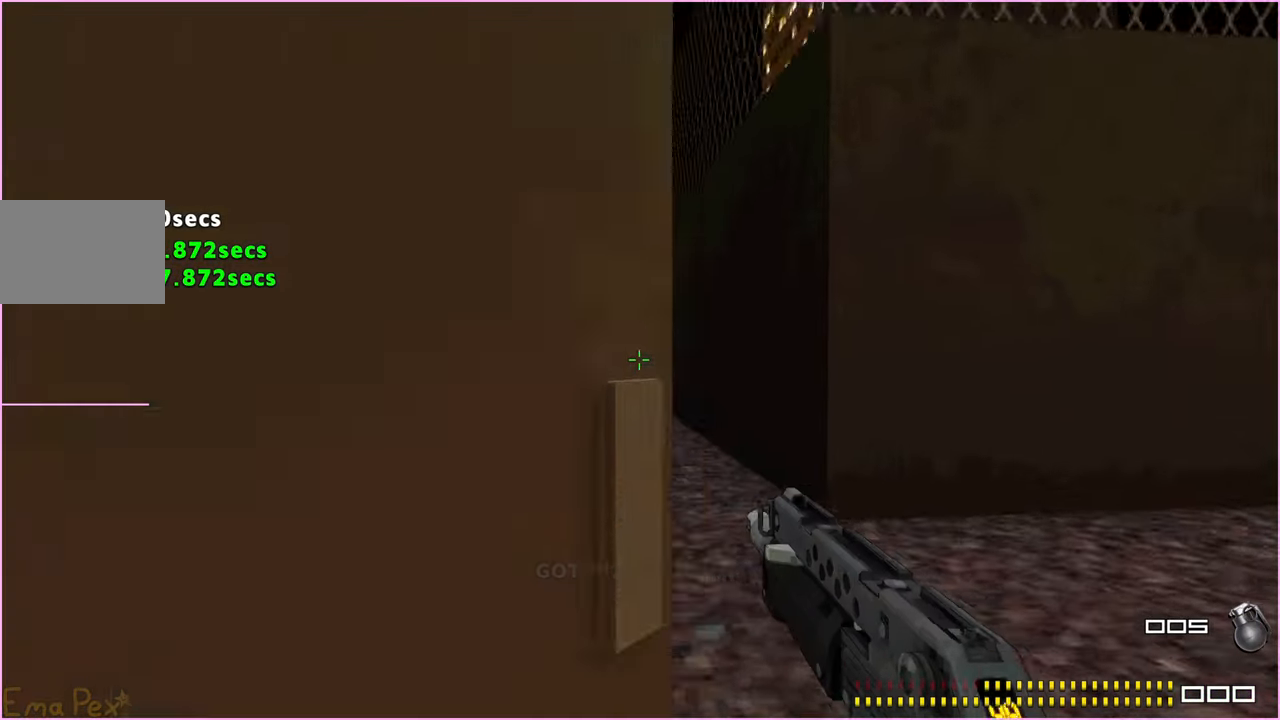
{"keys": ["w"], "mouse": [], "events": [[140, "d", "up"], [420, "mouse_left", "down"], [500, "mouse_left", "up"]]}
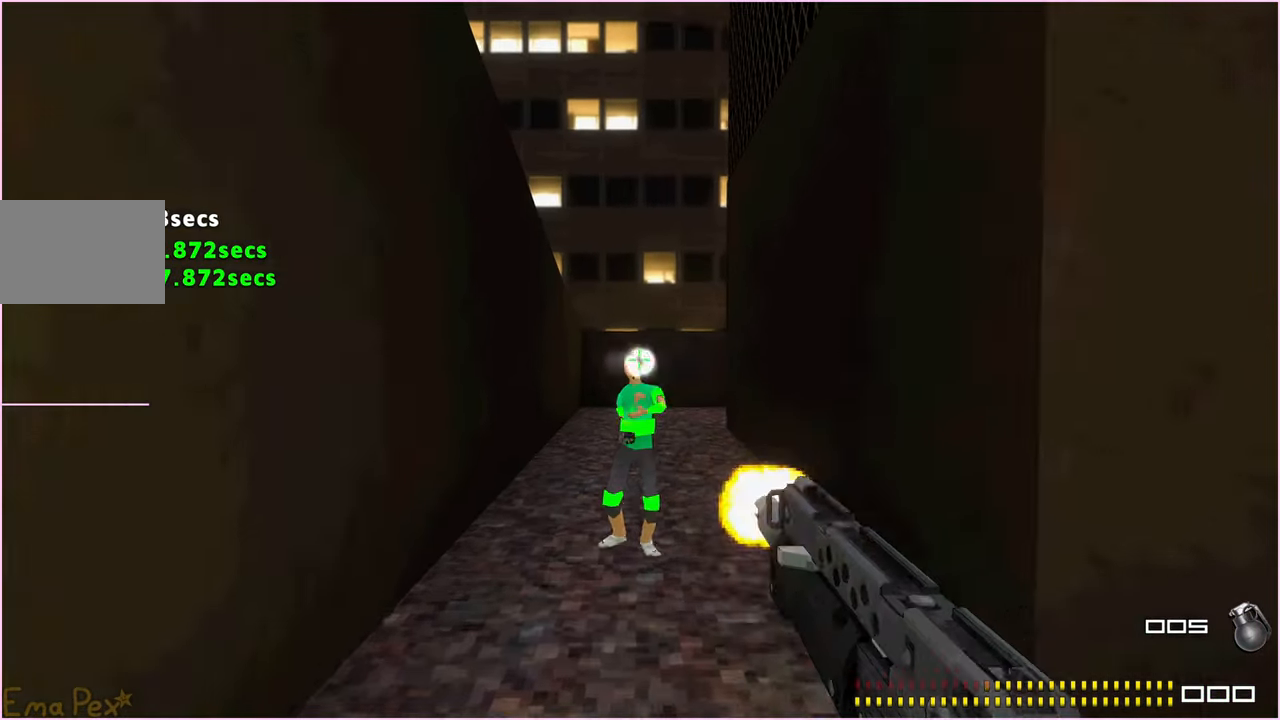
{"keys": ["w"], "mouse": [], "events": [[60, "r", "down"], [140, "r", "up"]]}
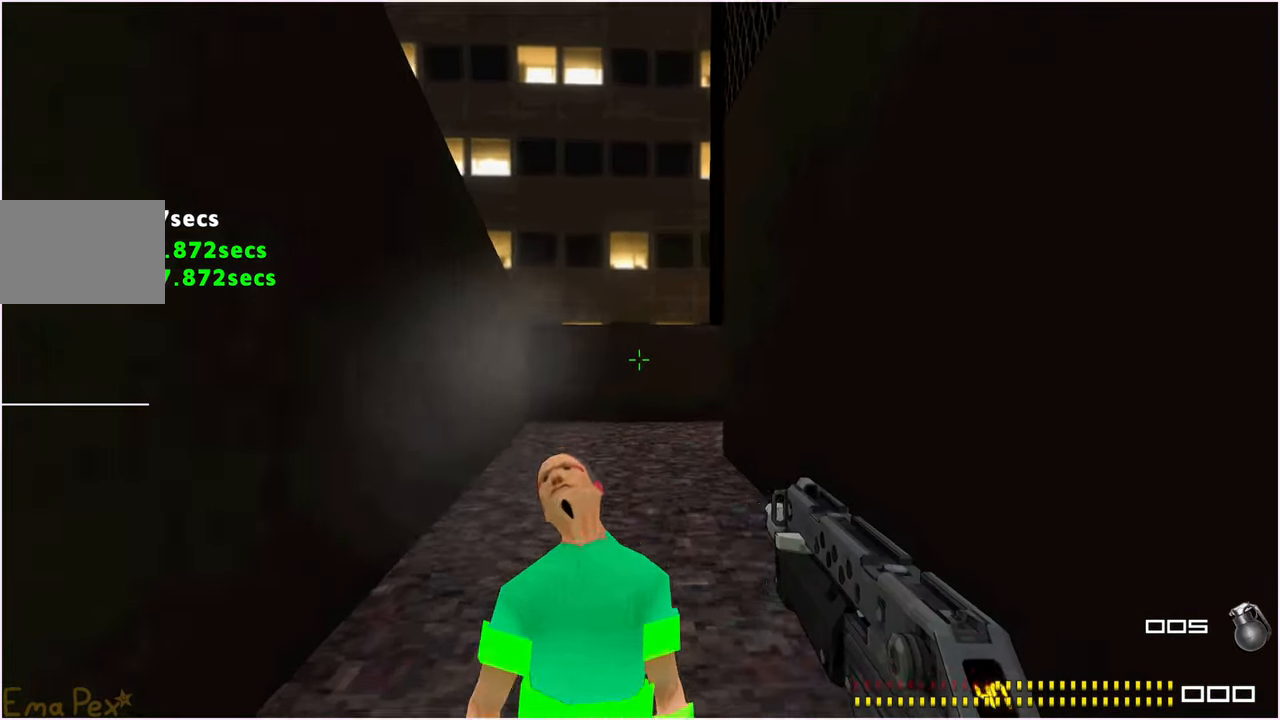
{"keys": ["a", "w"], "mouse": [], "events": [[40, "a", "down"]]}
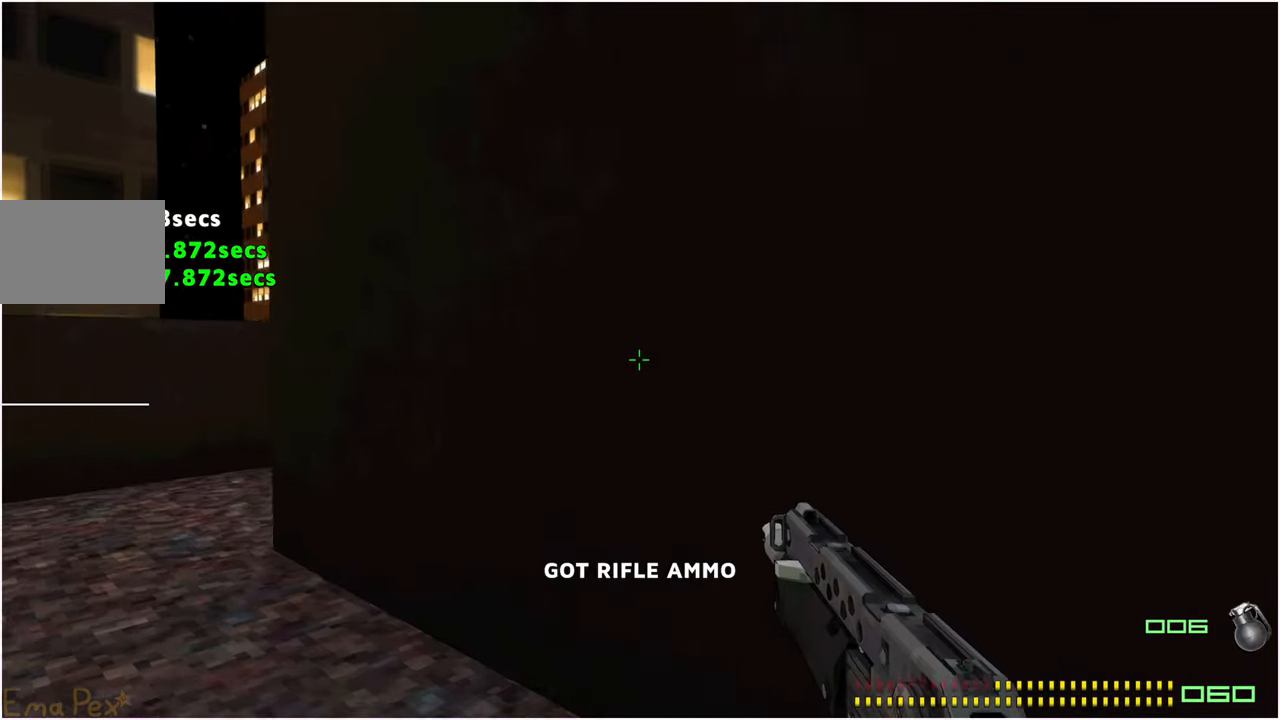
{"keys": ["a", "w"], "mouse": [], "events": []}
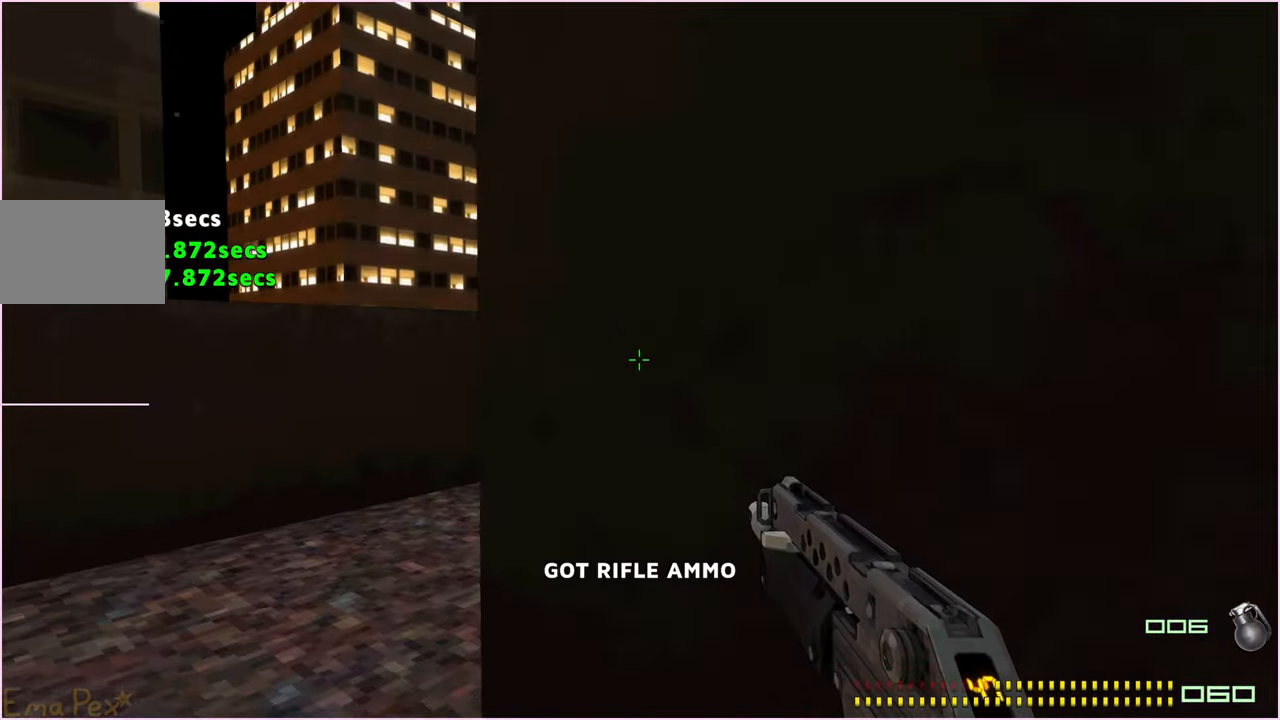
{"keys": ["w"], "mouse": [], "events": [[460, "a", "up"]]}
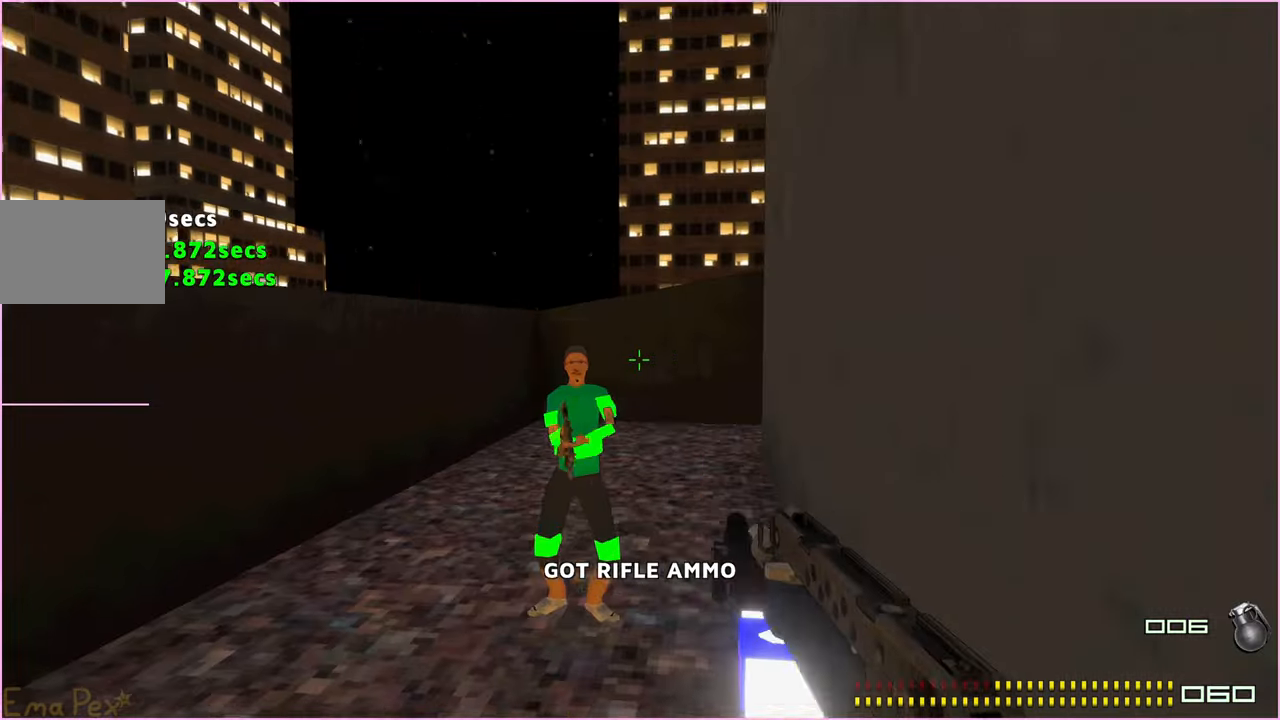
{"keys": ["w"], "mouse": [], "events": [[80, "mouse_left", "down"], [220, "mouse_left", "up"], [360, "r", "down"], [440, "r", "up"]]}
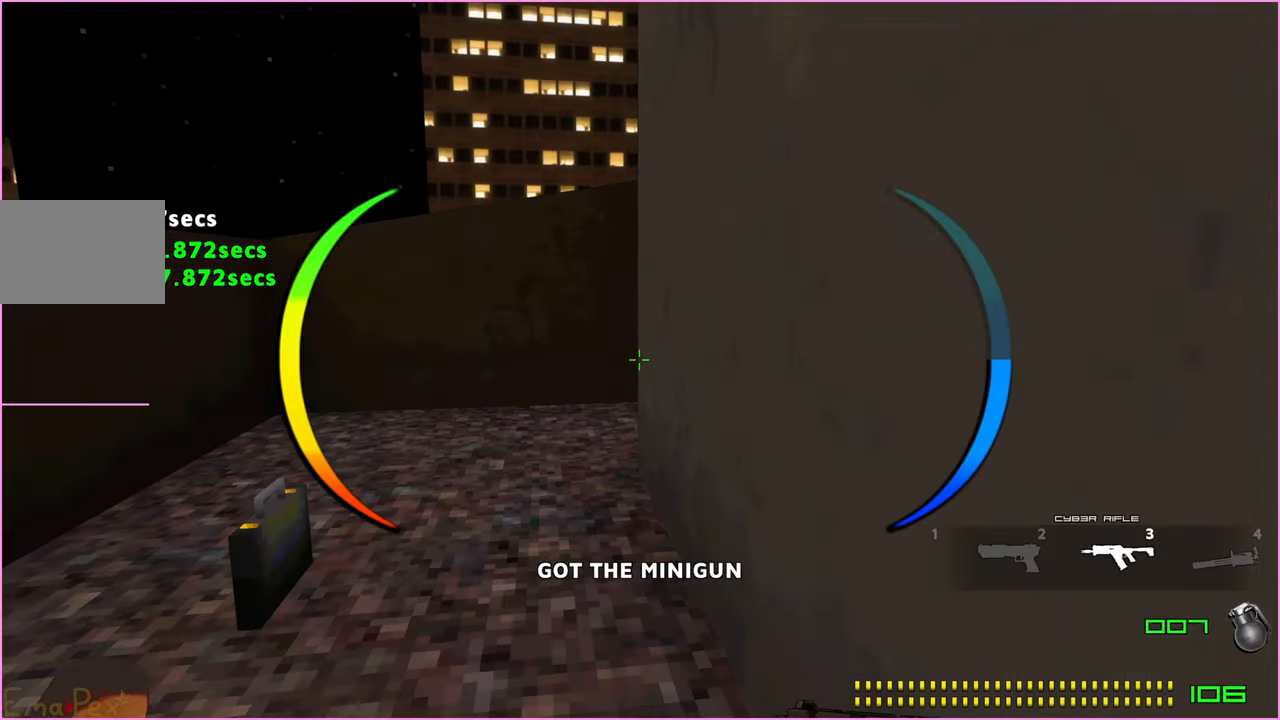
{"keys": ["a", "w"], "mouse": [], "events": [[240, "a", "down"]]}
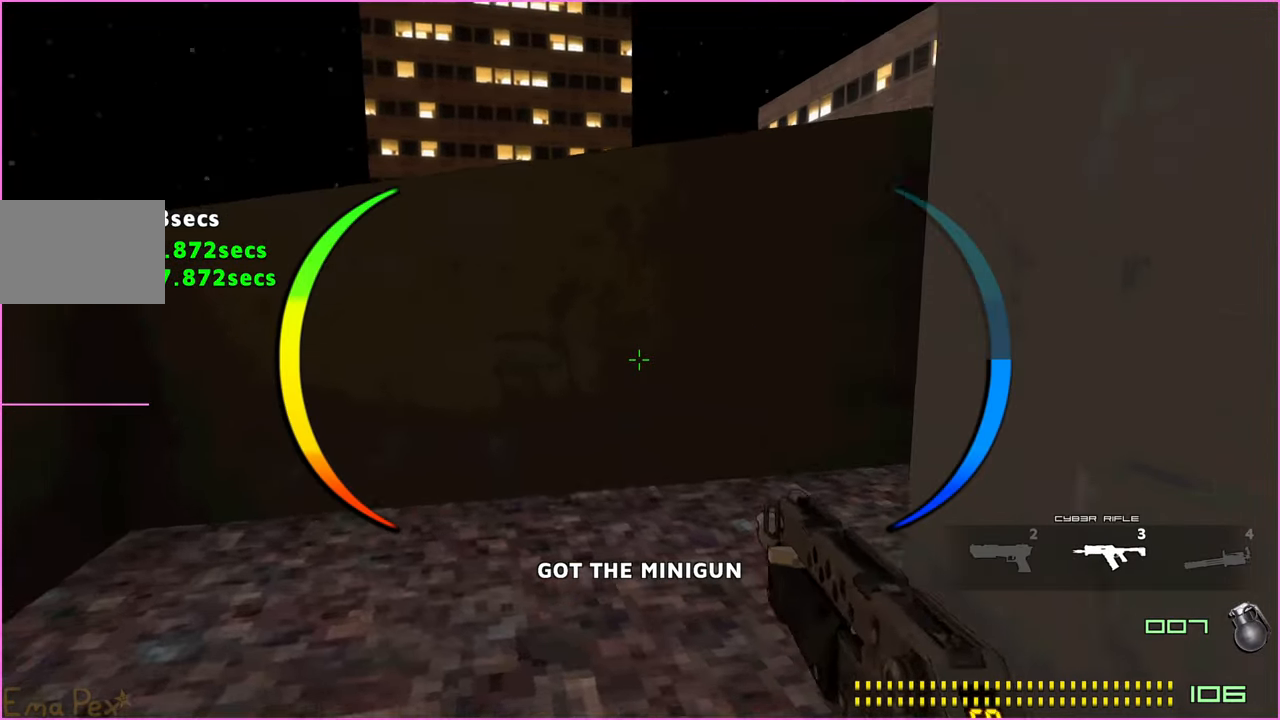
{"keys": ["w"], "mouse": [], "events": [[40, "w", "up"], [120, "a", "up"], [120, "d", "down"], [200, "w", "down"], [260, "d", "up"], [420, "4", "down"], [420, "5", "down"], [500, "4", "up"], [500, "5", "up"]]}
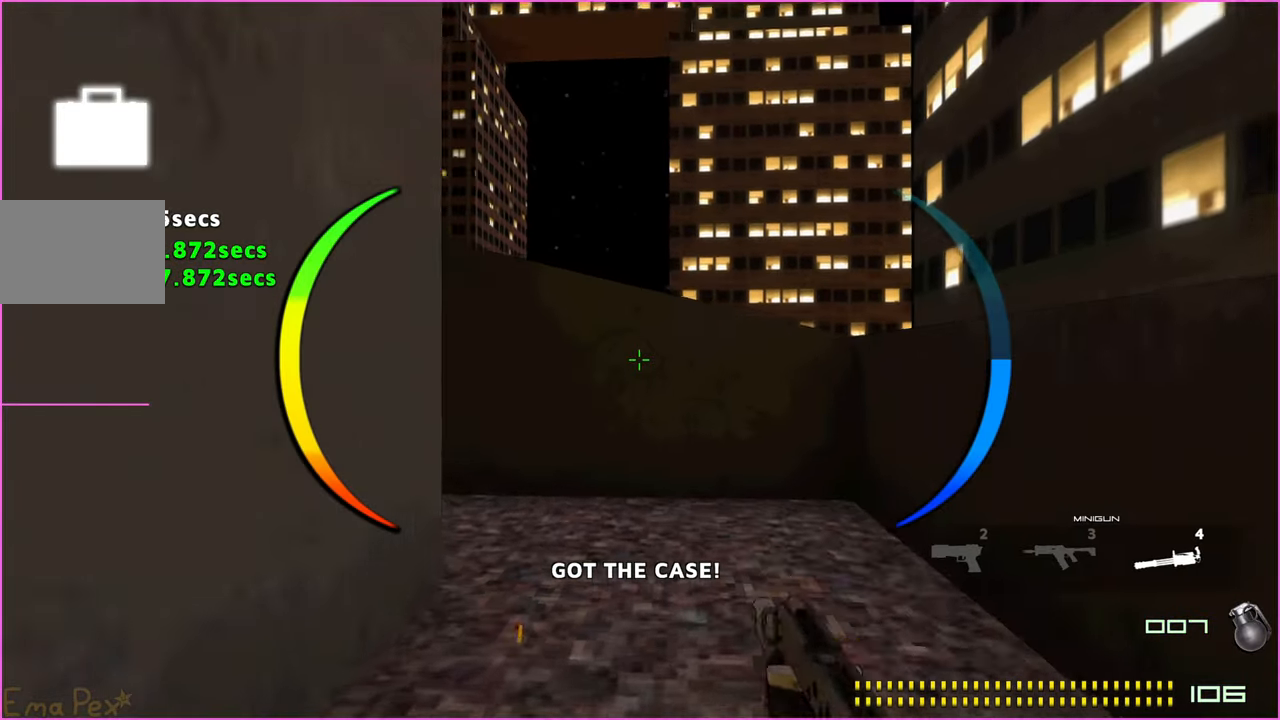
{"keys": ["d", "w"], "mouse": [], "events": [[440, "d", "down"]]}
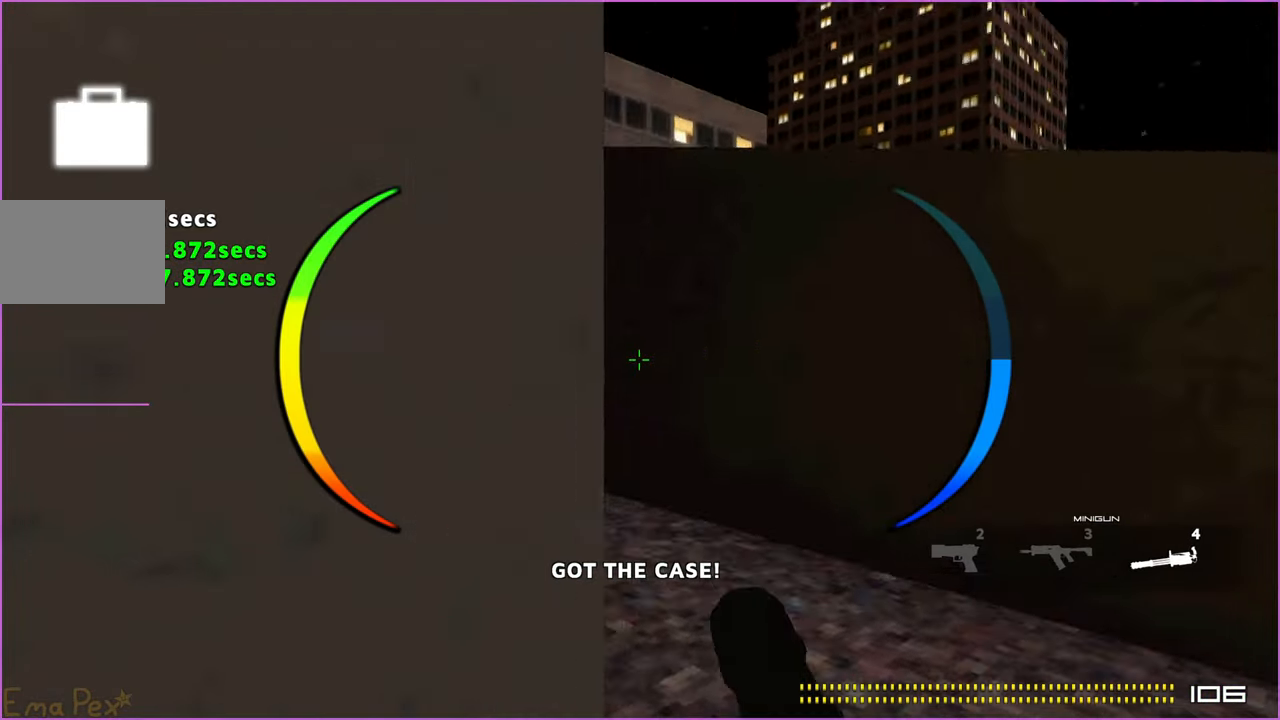
{"keys": ["w"], "mouse": [], "events": [[220, "d", "up"]]}
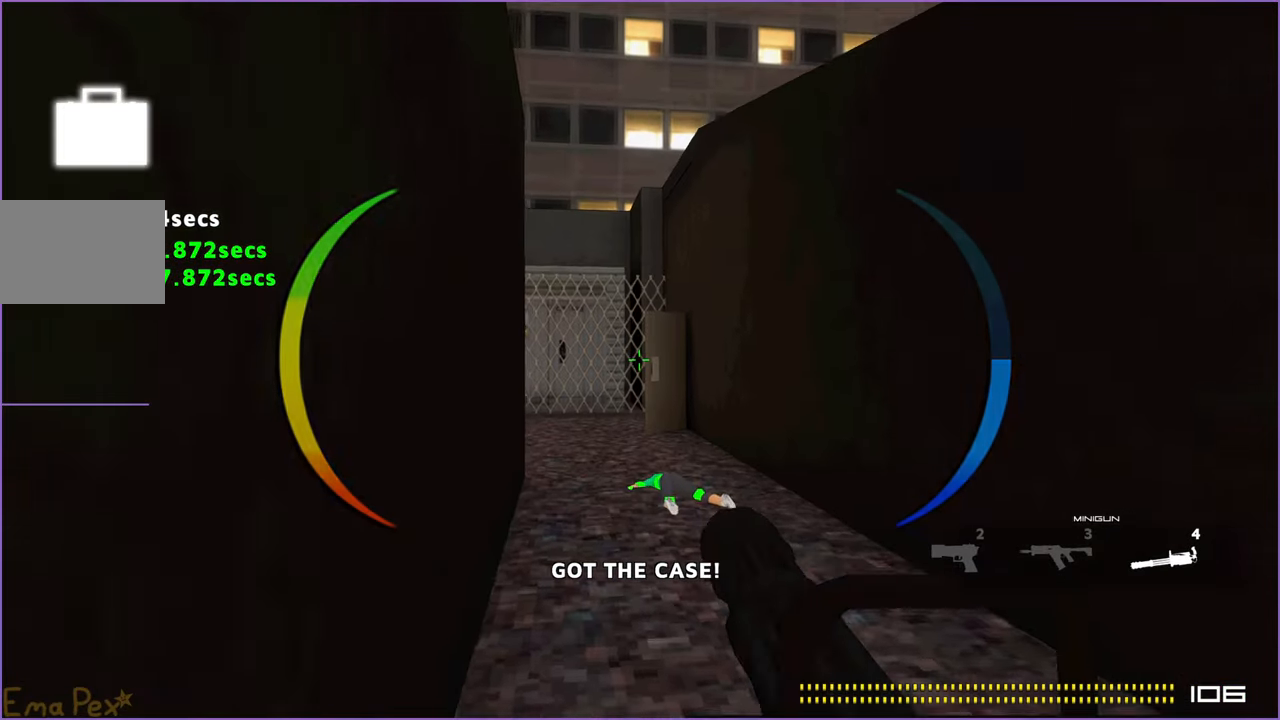
{"keys": ["w"], "mouse": [], "events": []}
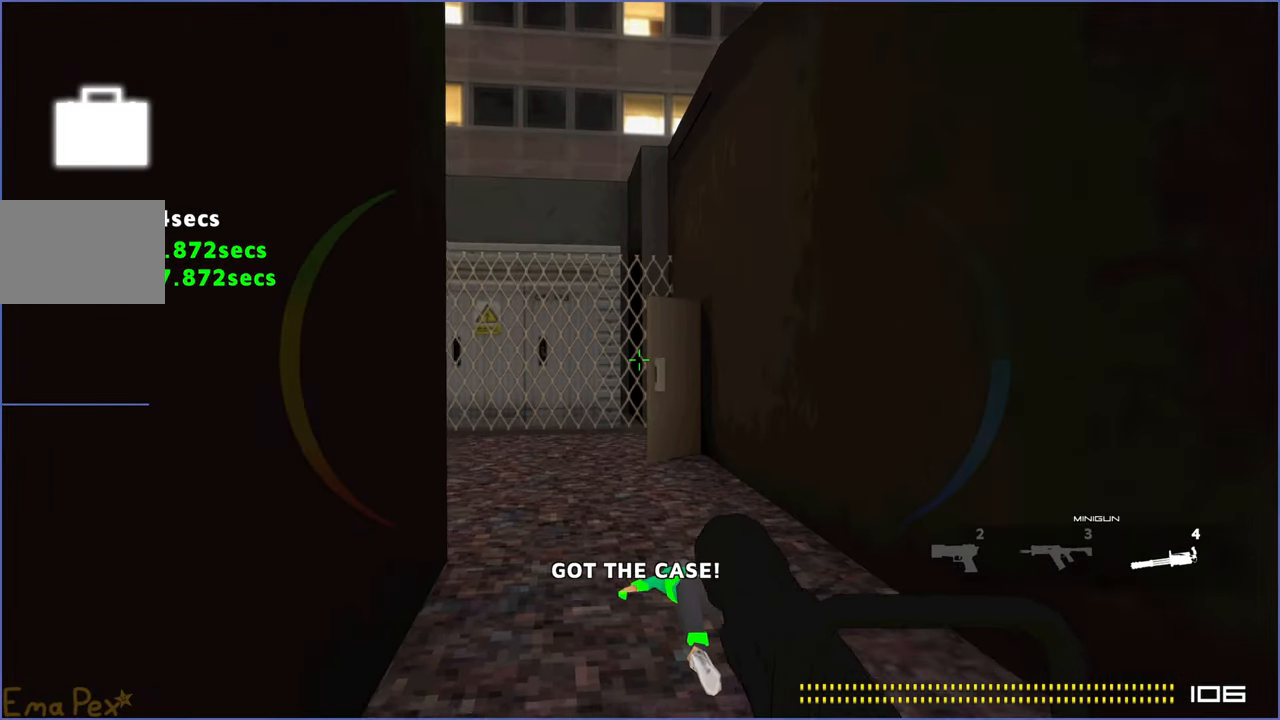
{"keys": ["w"], "mouse": [], "events": []}
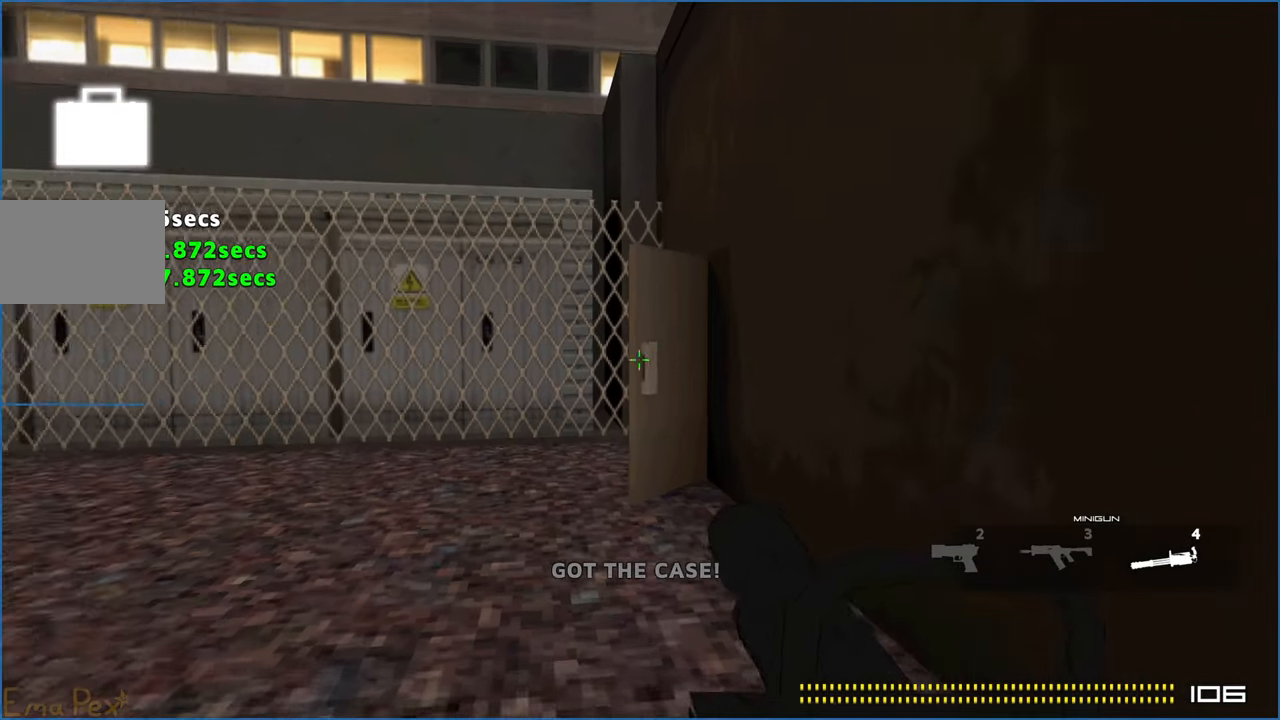
{"keys": ["a", "w"], "mouse": [], "events": [[80, "a", "down"]]}